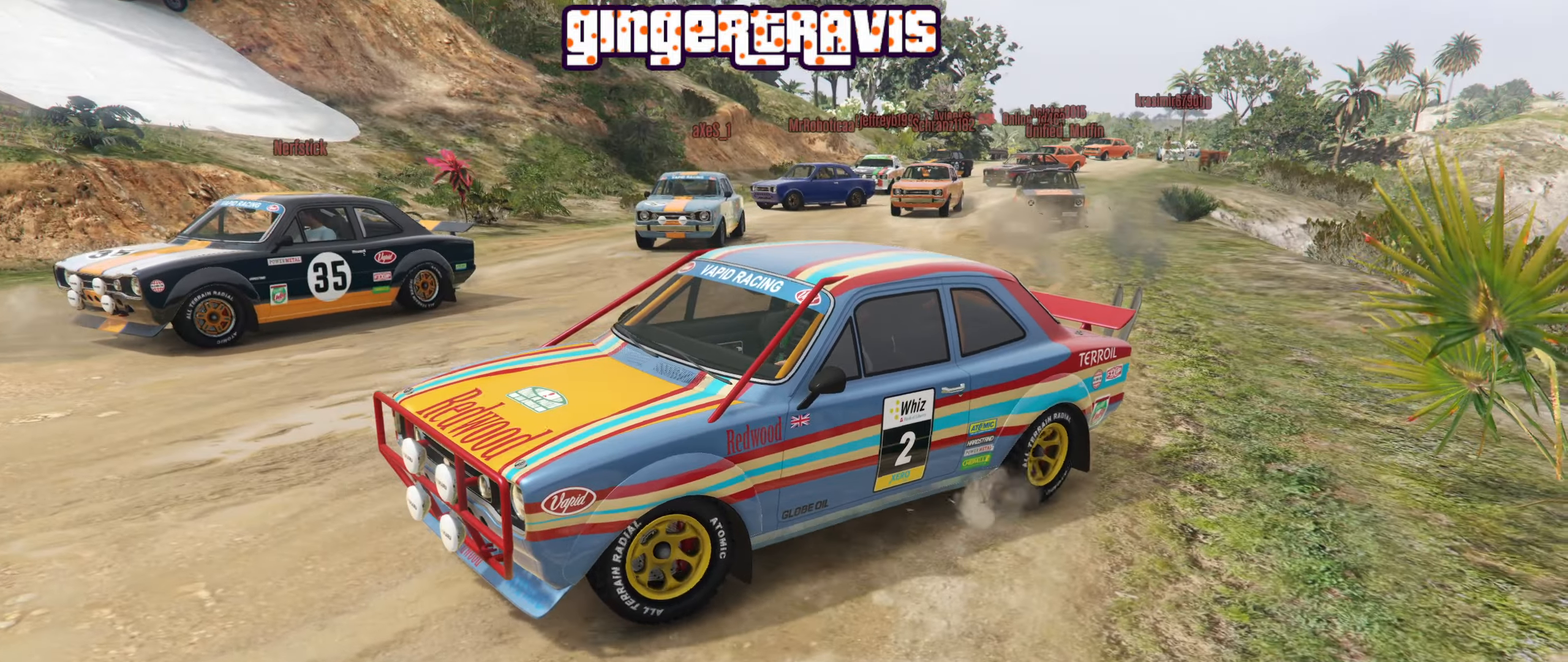
Gameplay with a controller (Xbox layout); each line is a JSON object with the inputs held at the frame after it. "events" lists button and stick changes between this image and that frame as [ms after this image, input, new state], when the widget could be followed in between.
{"buttons": [], "left_stick": "right", "right_stick": "center", "events": [[150, "right_stick", "center"], [333, "L2", "up"]]}
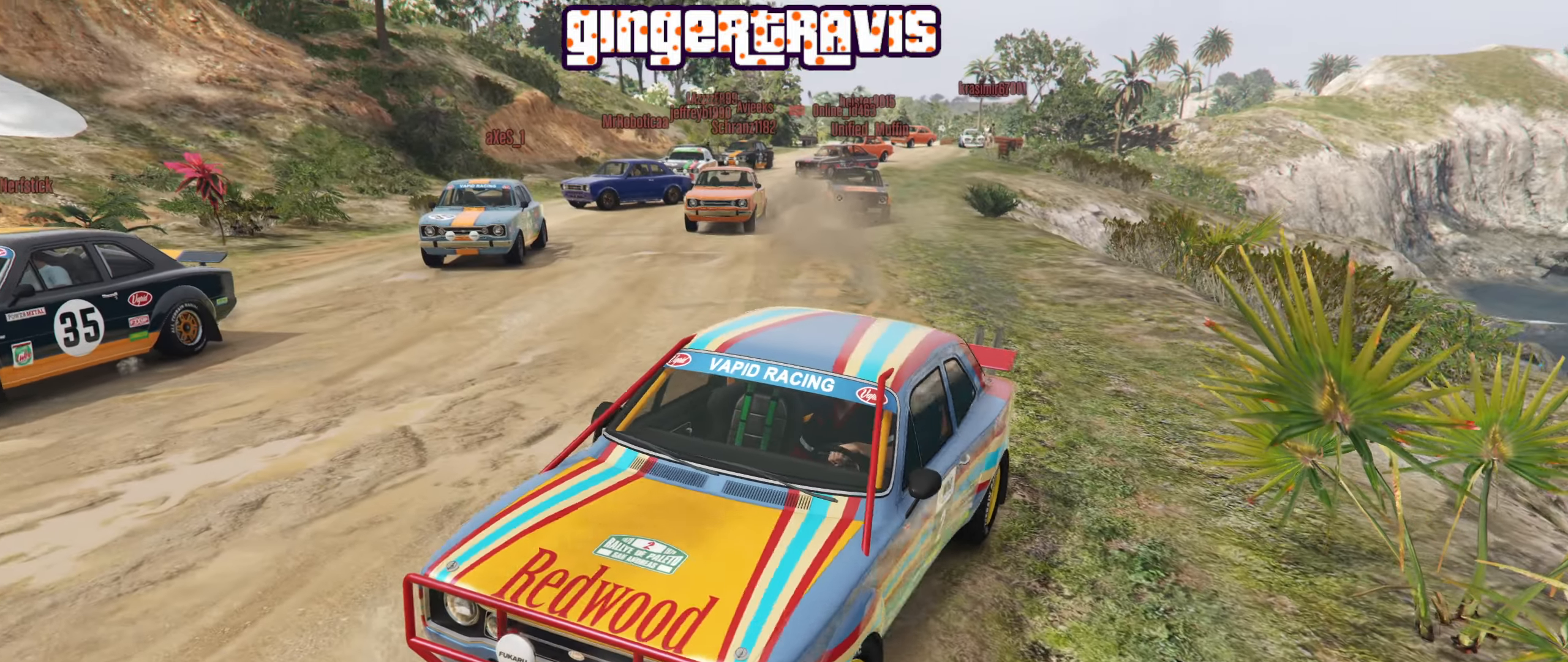
{"buttons": ["L2"], "left_stick": "right", "right_stick": "left", "events": [[383, "right_stick", "left"], [416, "L2", "down"]]}
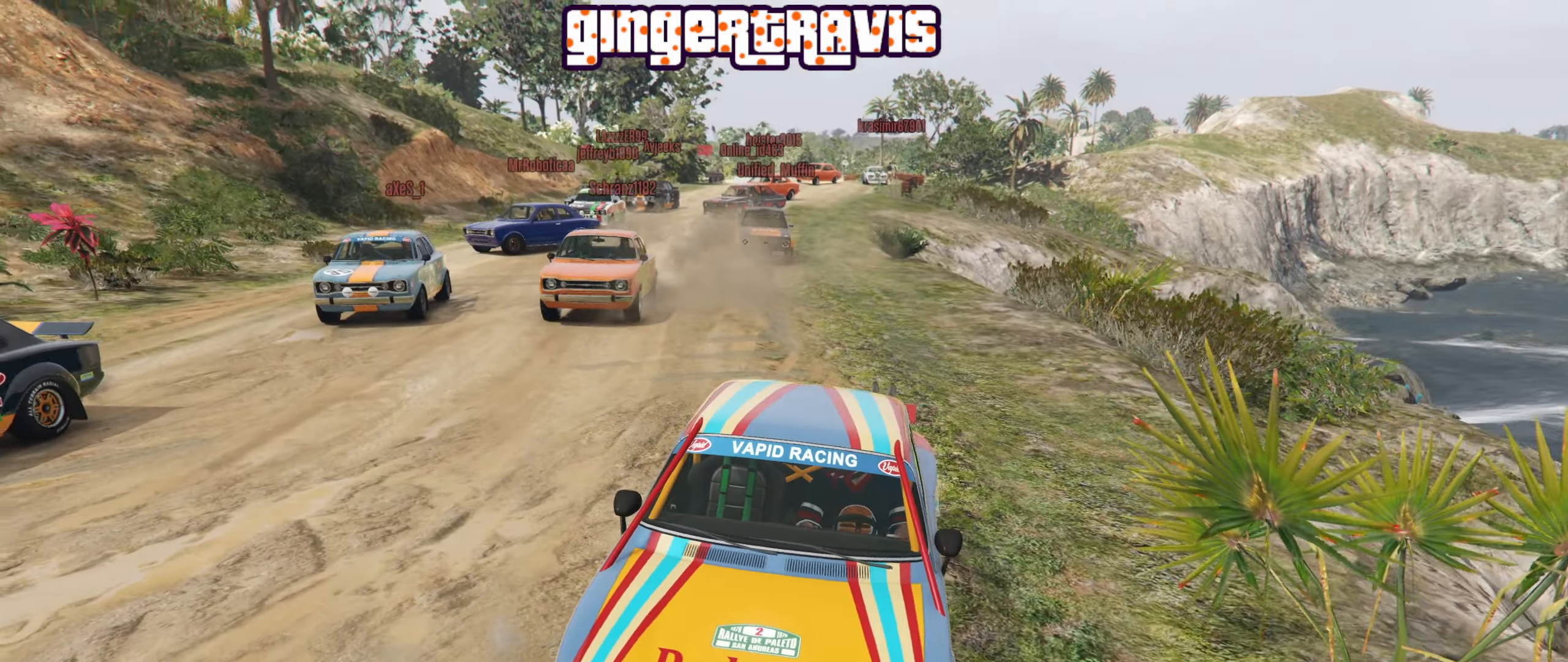
{"buttons": [], "left_stick": "center", "right_stick": "left", "events": [[150, "L2", "up"], [283, "left_stick", "center"]]}
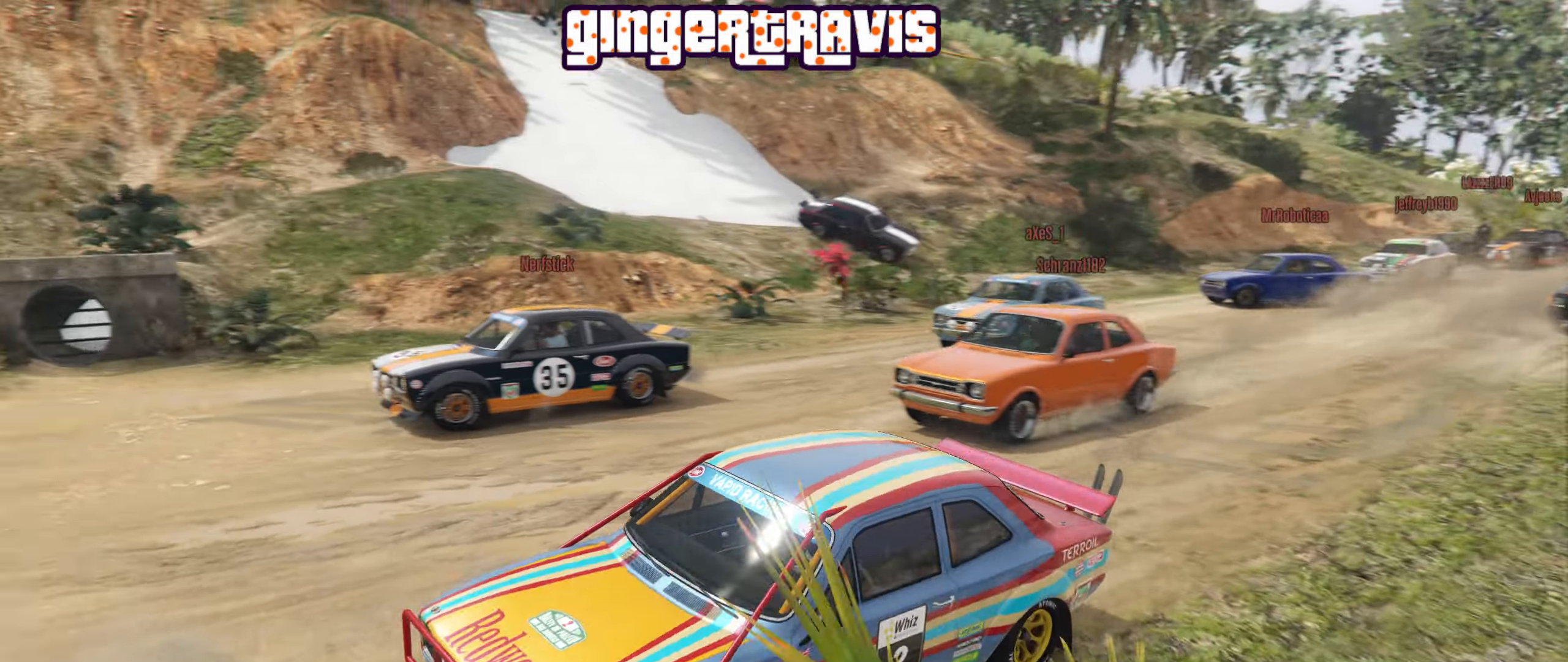
{"buttons": [], "left_stick": "center", "right_stick": "center", "events": [[183, "right_stick", "center"]]}
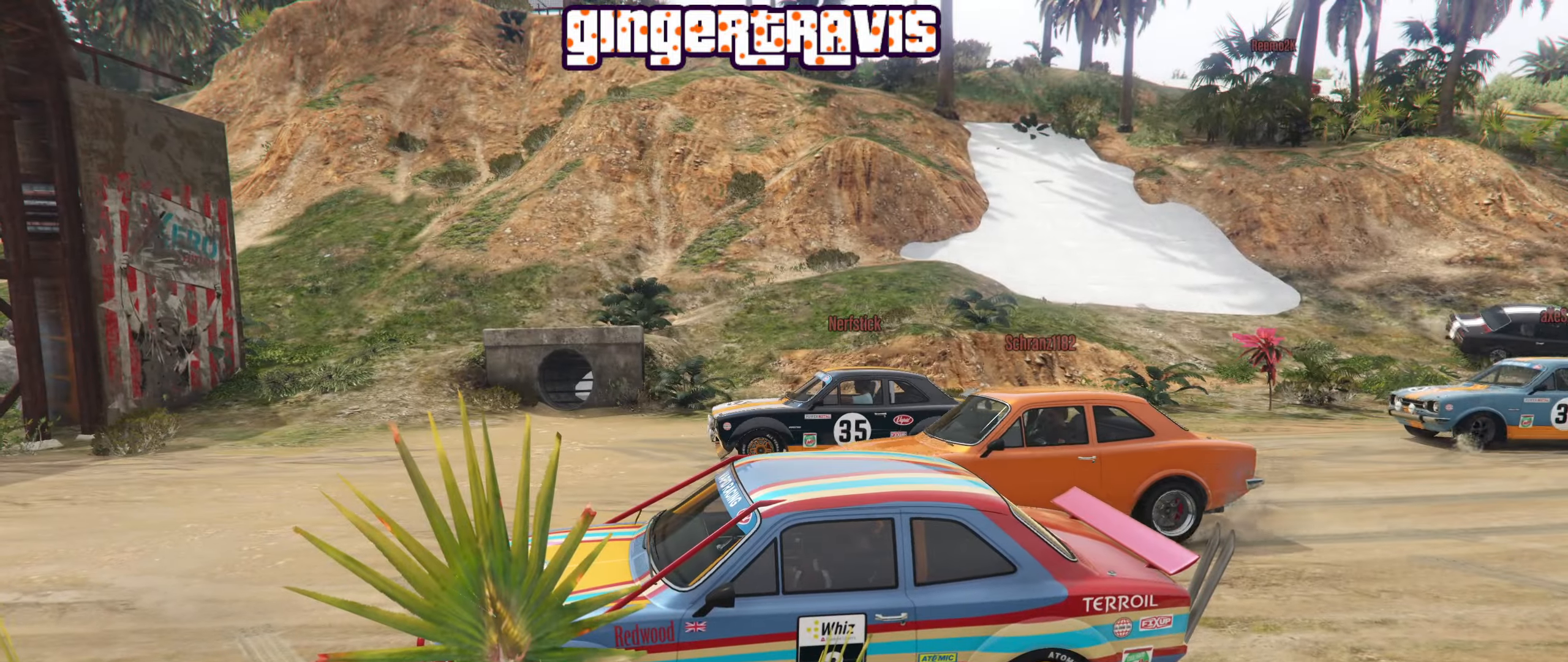
{"buttons": ["L2"], "left_stick": "center", "right_stick": "center", "events": [[166, "L2", "down"]]}
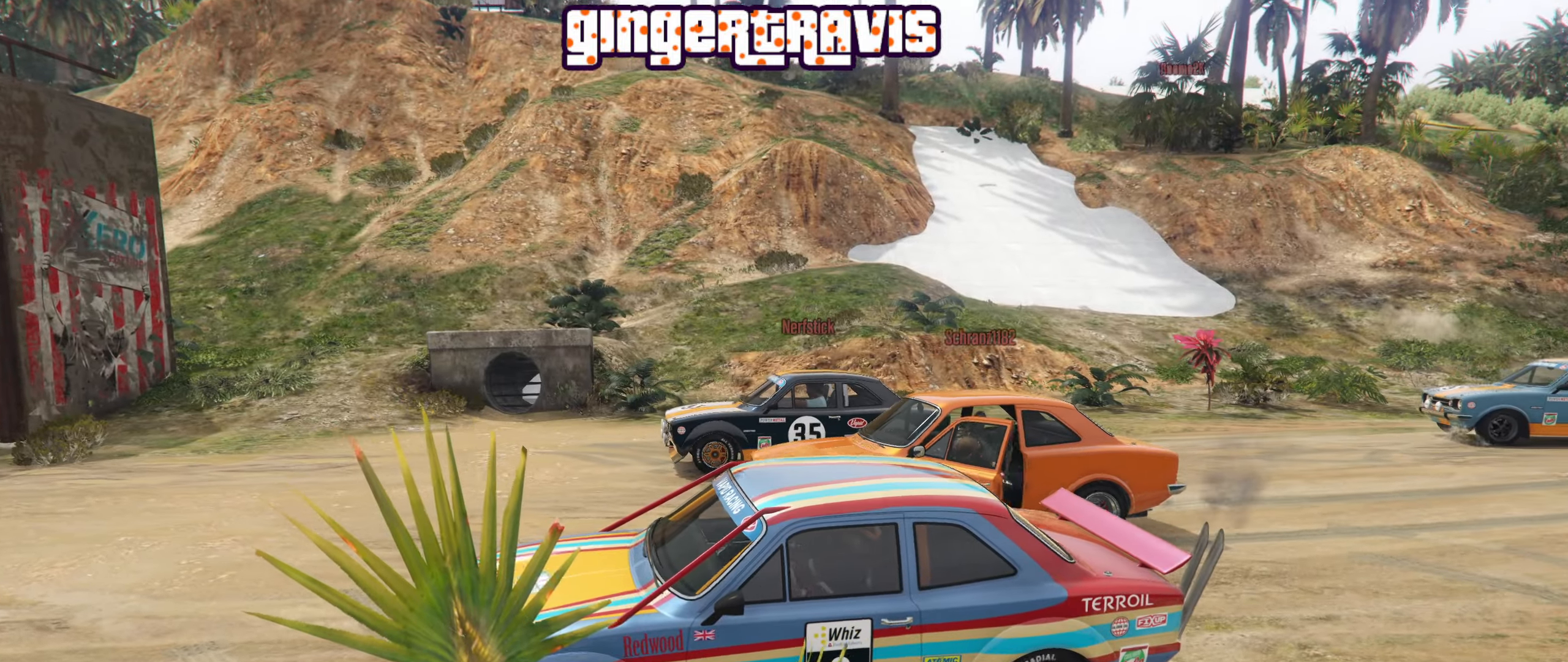
{"buttons": [], "left_stick": "center", "right_stick": "center", "events": [[66, "right_stick", "down-left"], [150, "L2", "up"], [216, "right_stick", "center"], [366, "Y", "down"], [483, "Y", "up"]]}
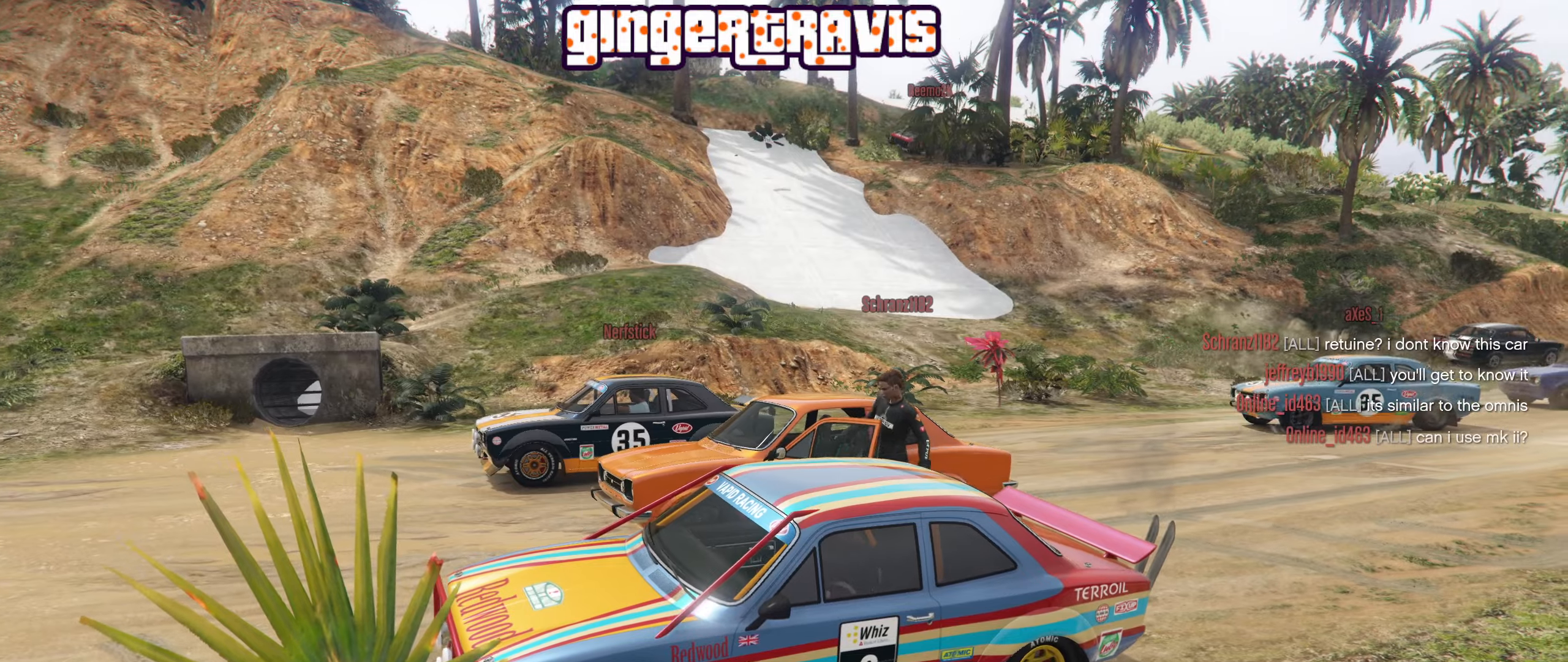
{"buttons": [], "left_stick": "center", "right_stick": "center", "events": [[233, "right_stick", "down"], [483, "right_stick", "center"]]}
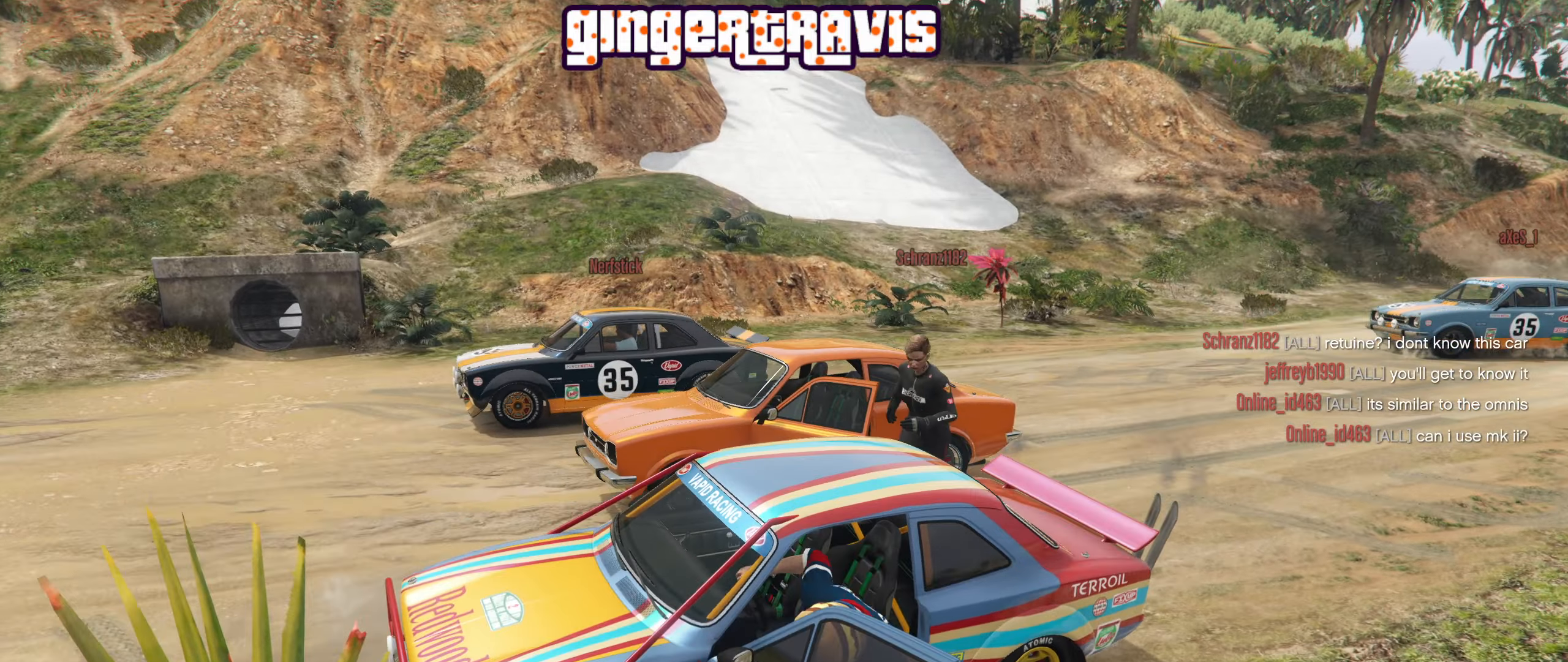
{"buttons": [], "left_stick": "right", "right_stick": "center", "events": [[133, "left_stick", "right"]]}
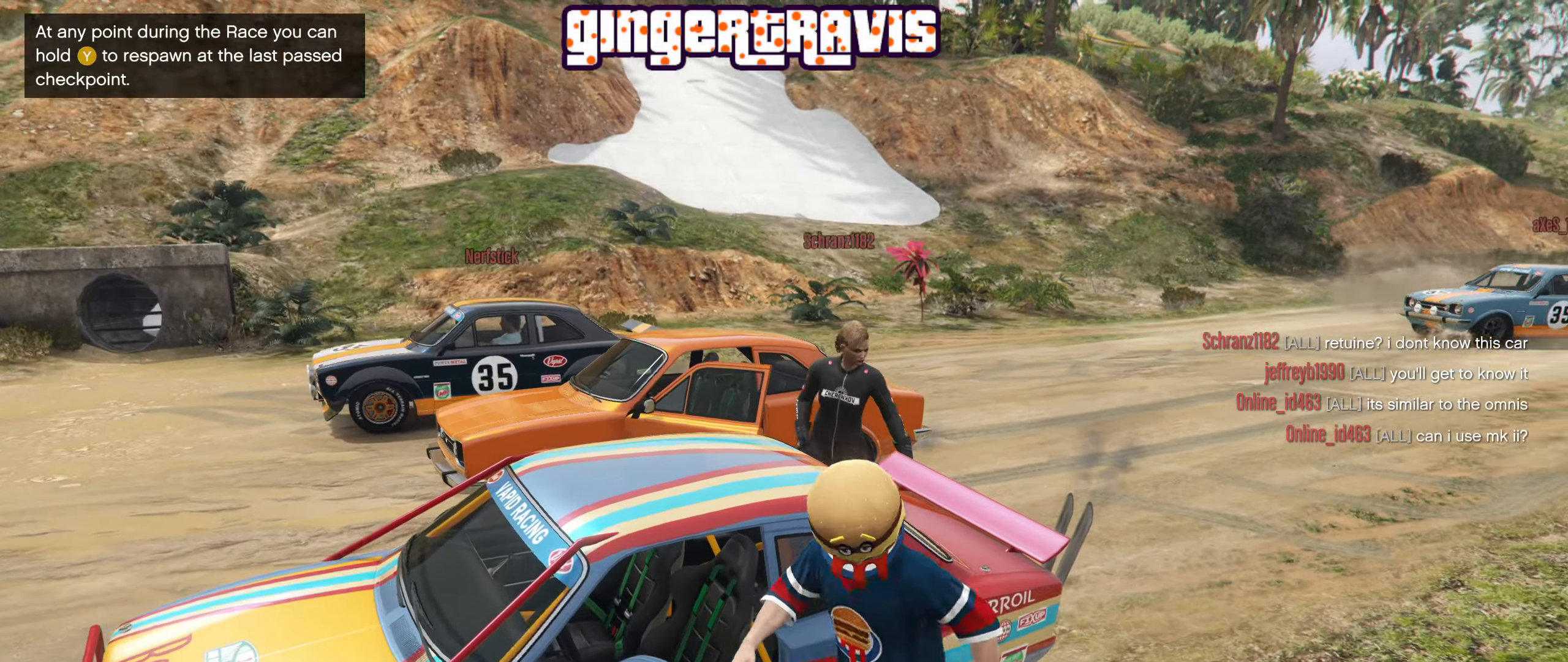
{"buttons": [], "left_stick": "up", "right_stick": "left", "events": [[183, "left_stick", "up-right"], [283, "left_stick", "up"], [283, "right_stick", "left"]]}
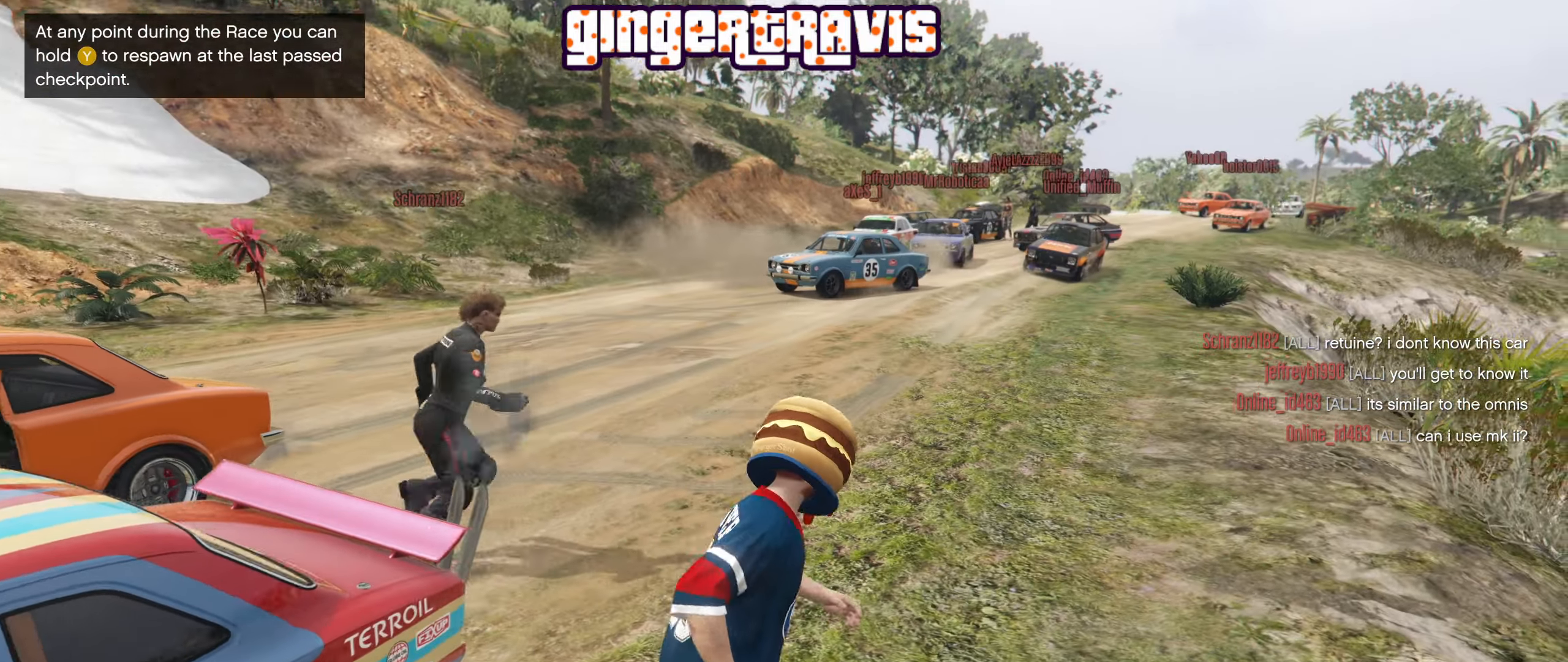
{"buttons": [], "left_stick": "up", "right_stick": "left", "events": []}
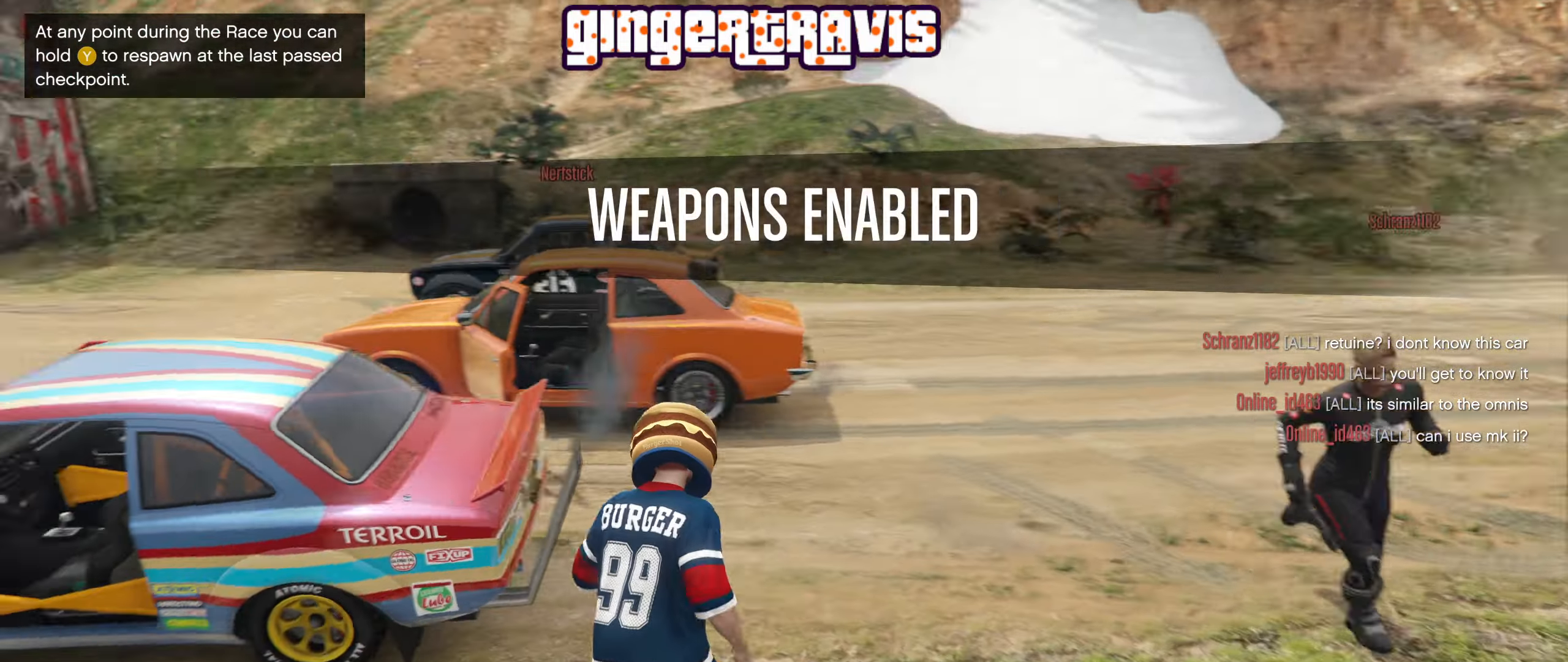
{"buttons": [], "left_stick": "center", "right_stick": "center", "events": [[133, "left_stick", "center"], [133, "right_stick", "center"]]}
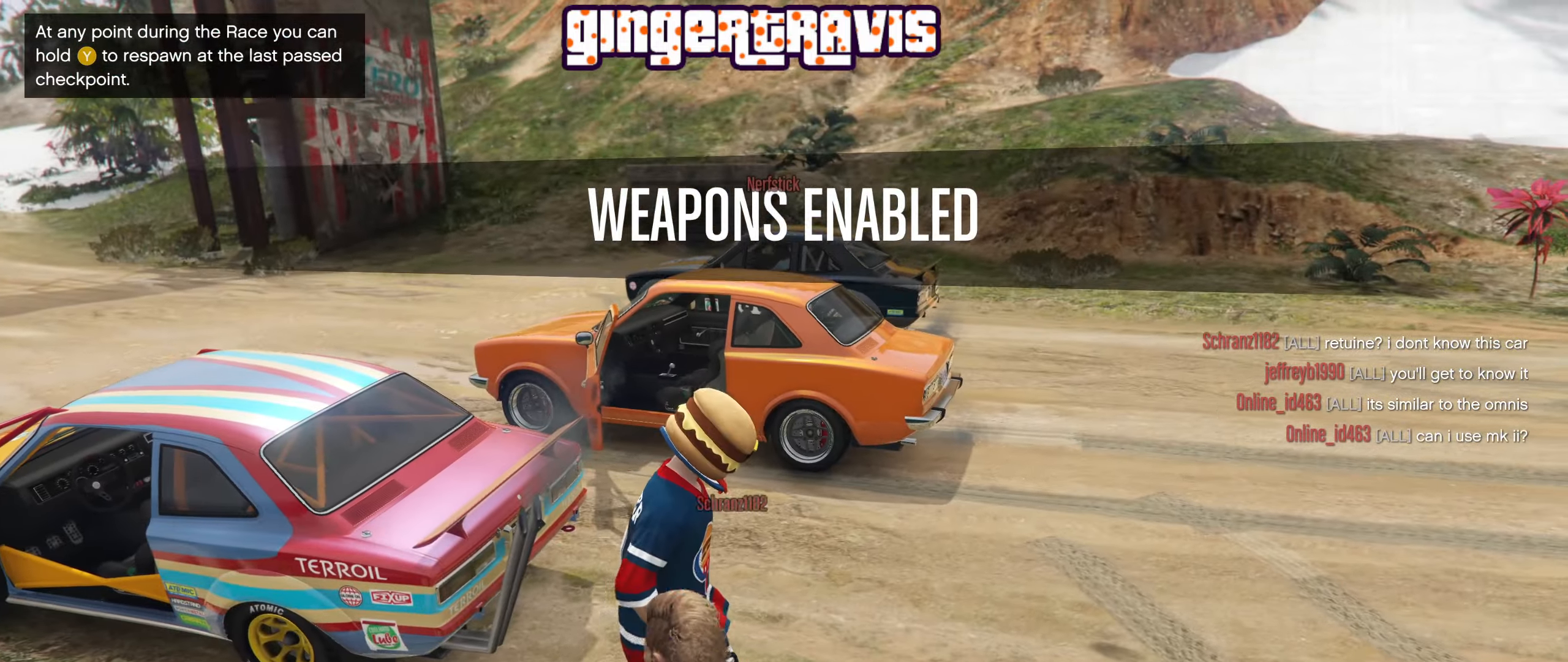
{"buttons": [], "left_stick": "center", "right_stick": "center", "events": []}
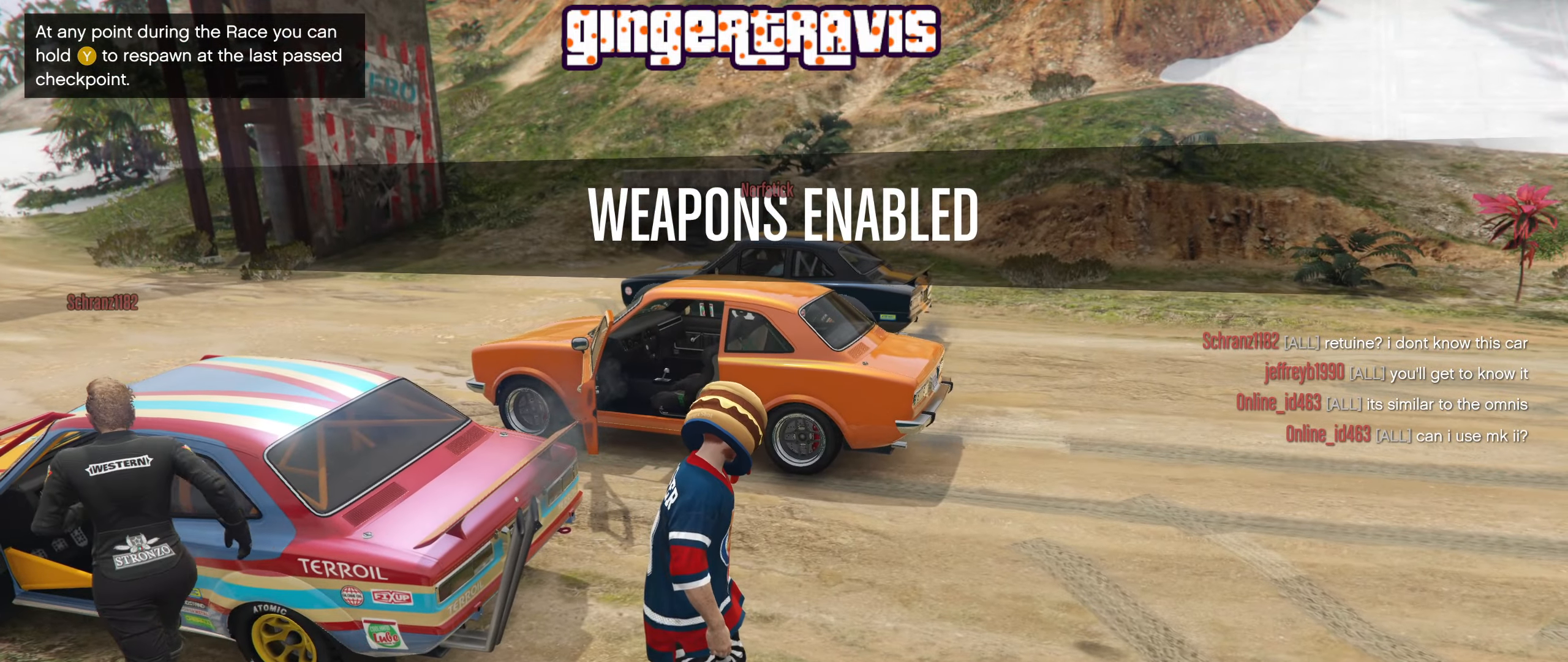
{"buttons": [], "left_stick": "center", "right_stick": "center", "events": []}
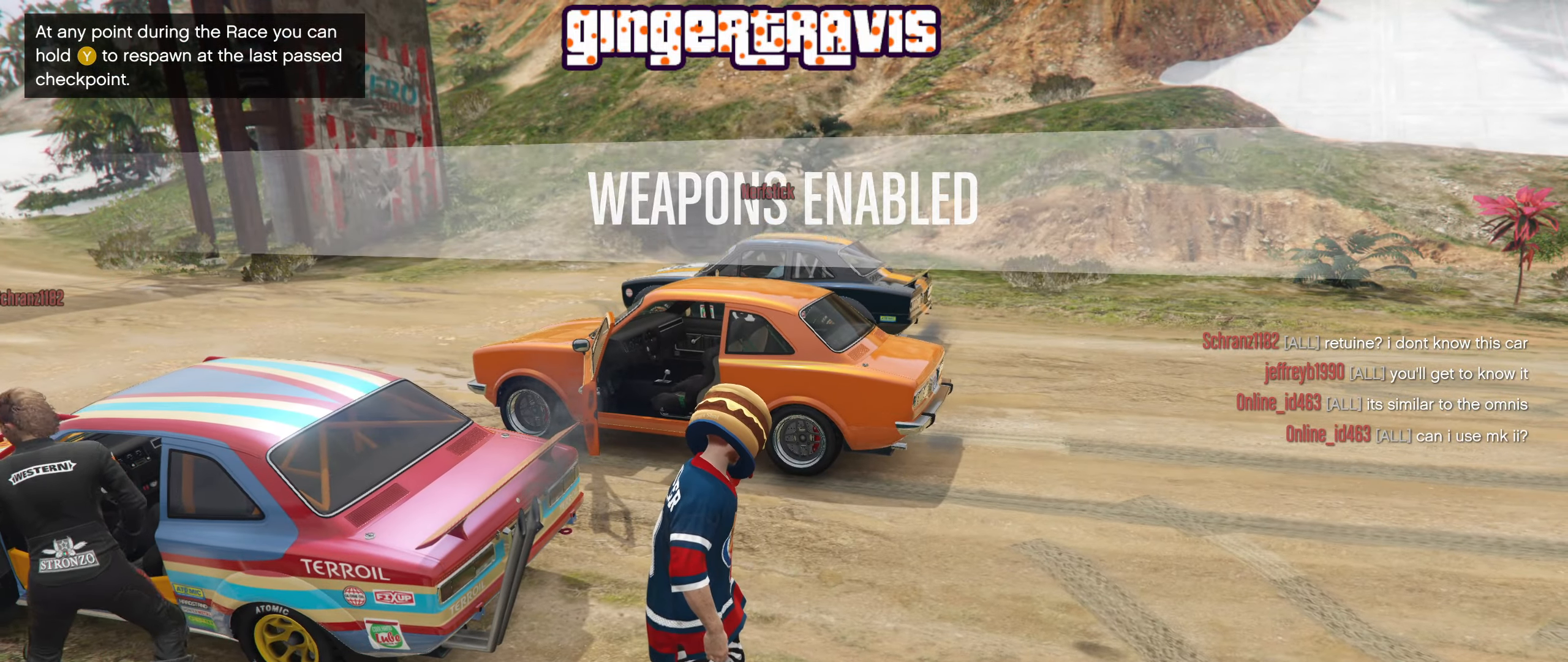
{"buttons": [], "left_stick": "center", "right_stick": "center", "events": []}
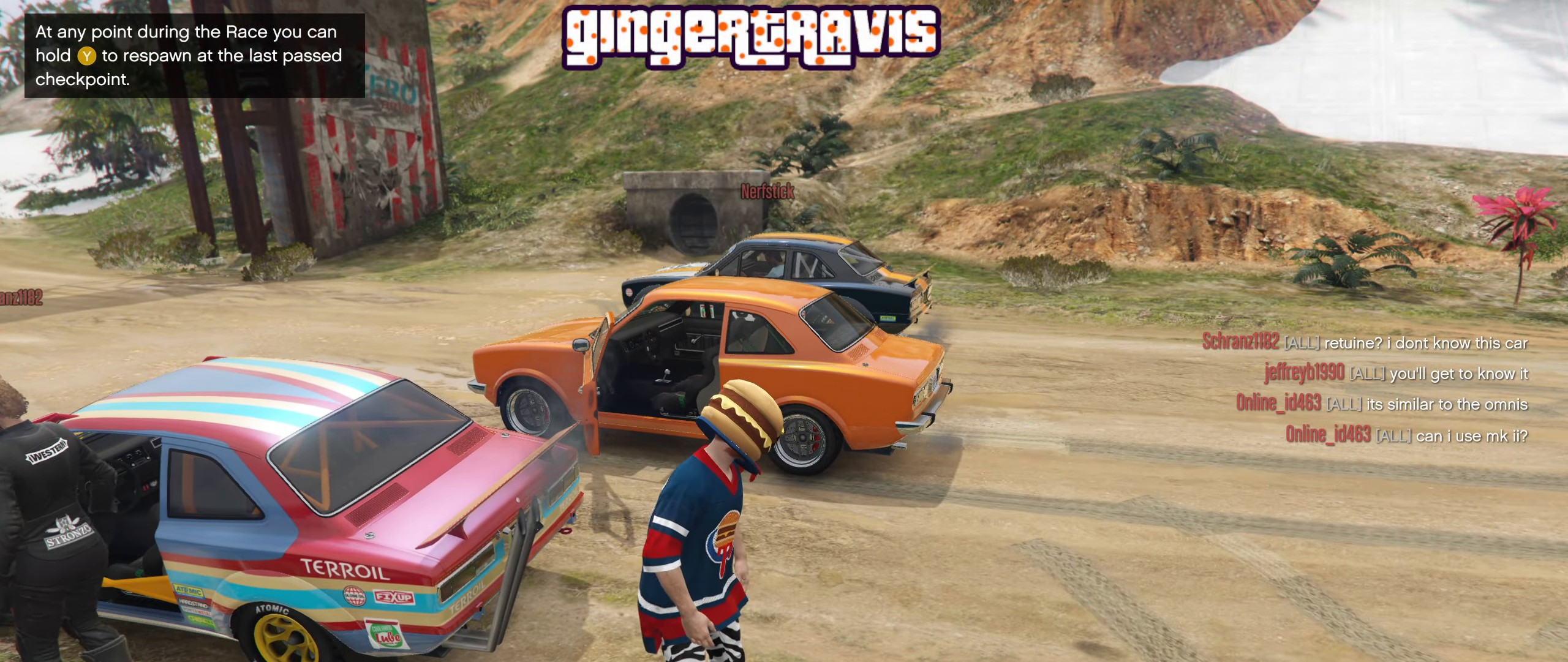
{"buttons": [], "left_stick": "center", "right_stick": "center", "events": []}
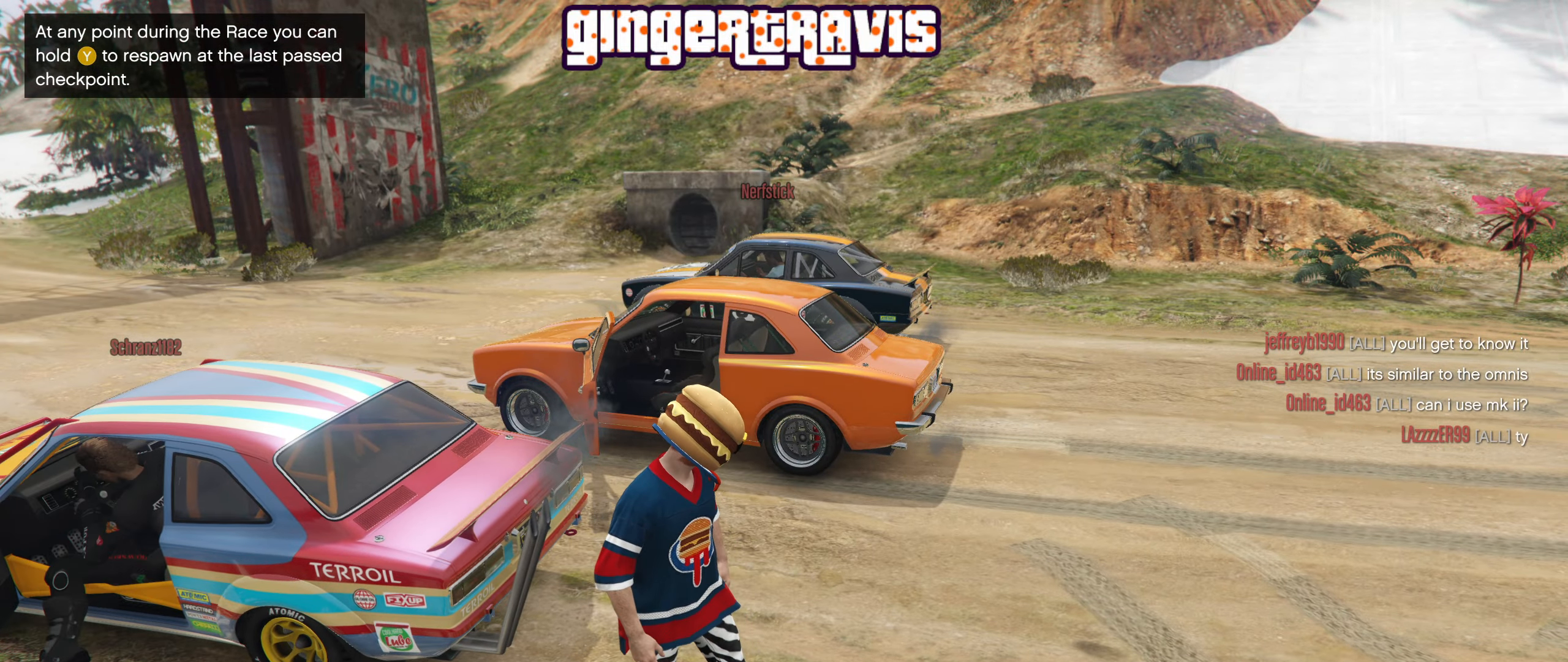
{"buttons": [], "left_stick": "center", "right_stick": "center", "events": []}
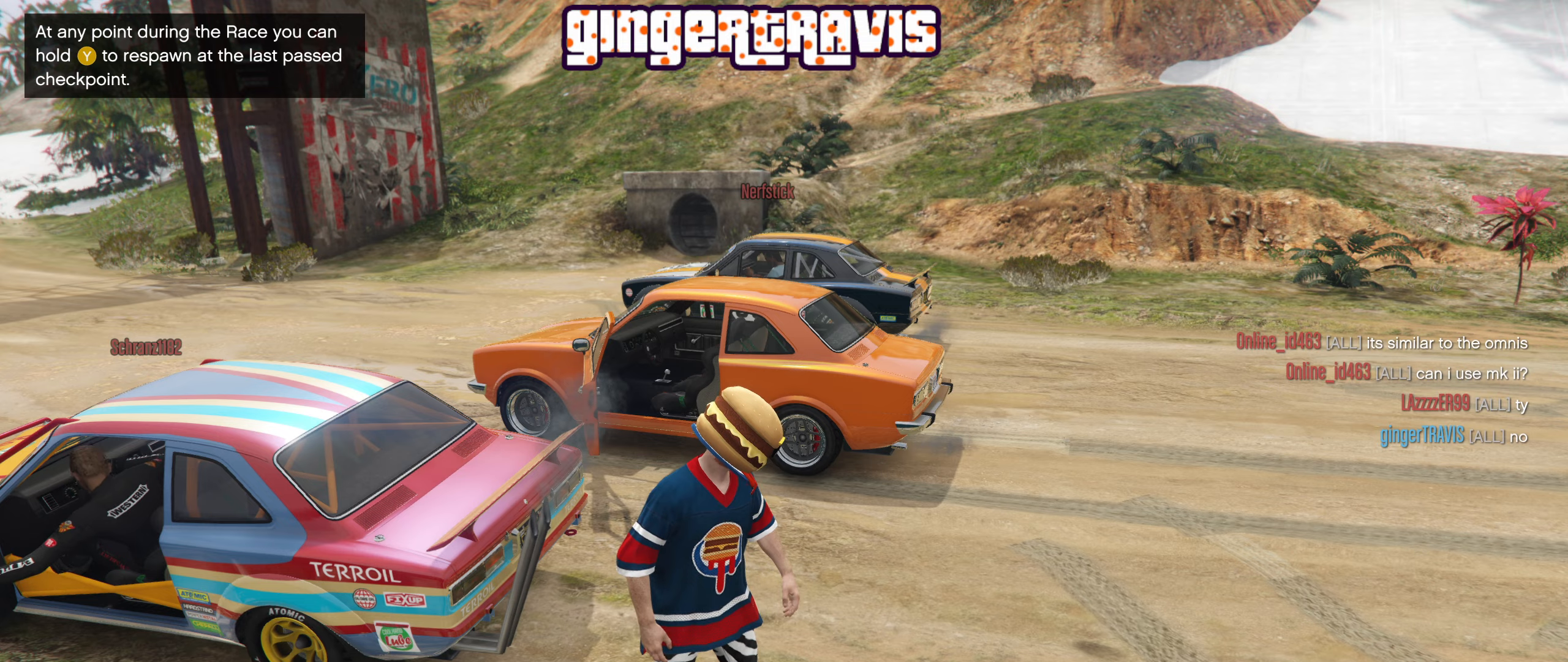
{"buttons": [], "left_stick": "center", "right_stick": "center", "events": []}
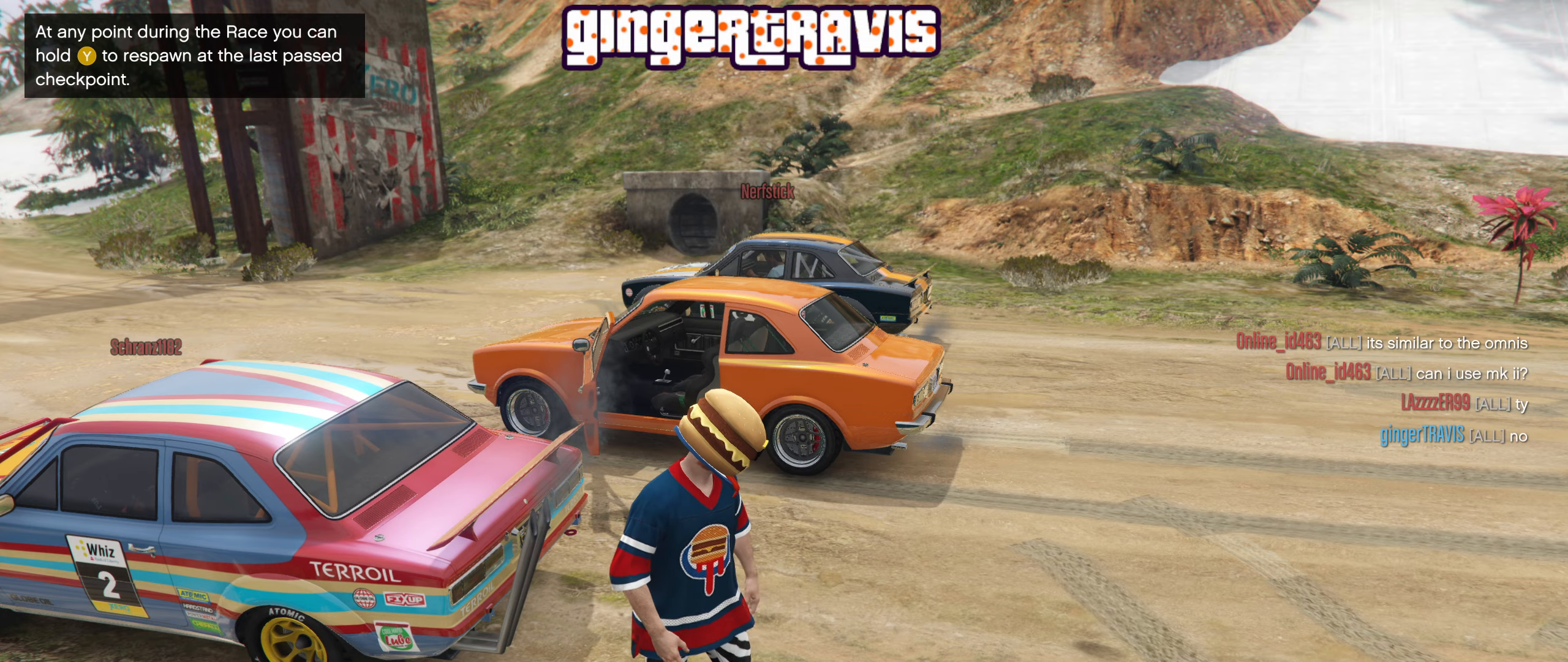
{"buttons": [], "left_stick": "center", "right_stick": "center", "events": []}
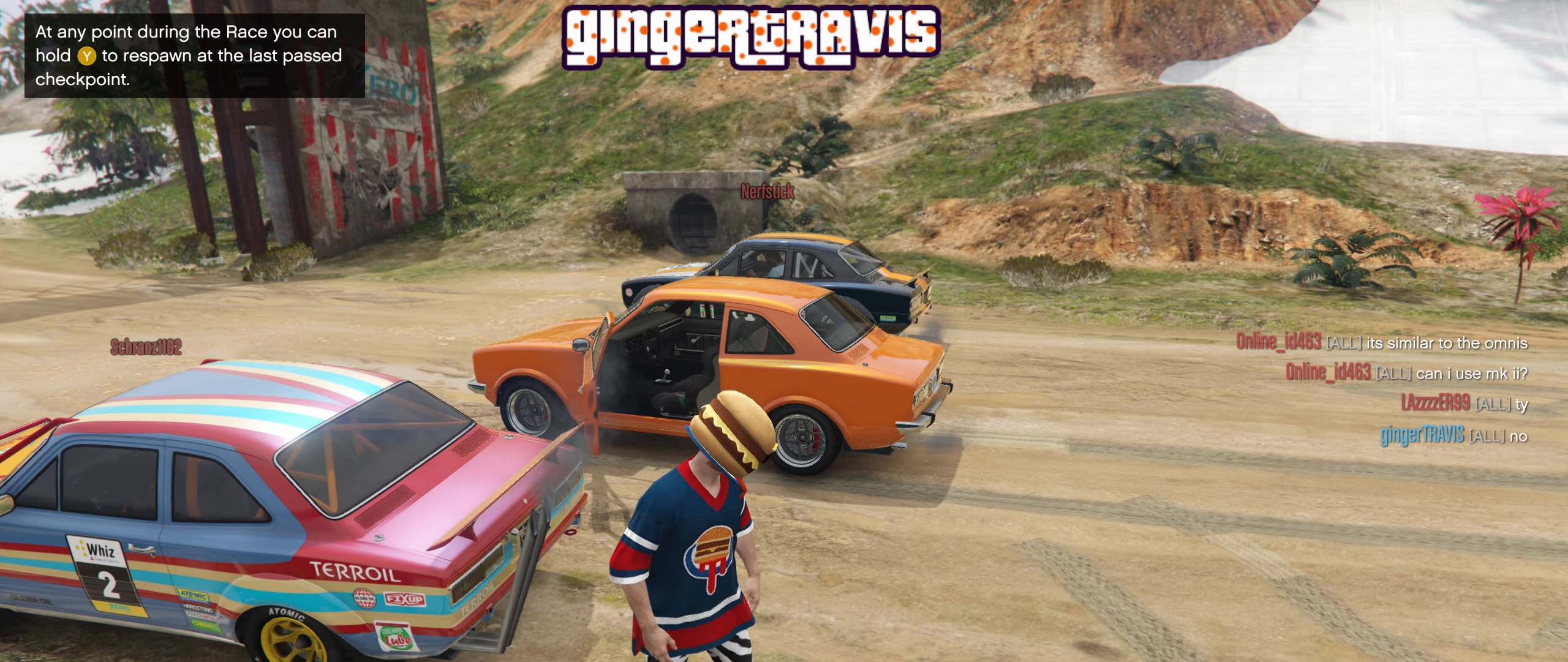
{"buttons": [], "left_stick": "center", "right_stick": "center", "events": []}
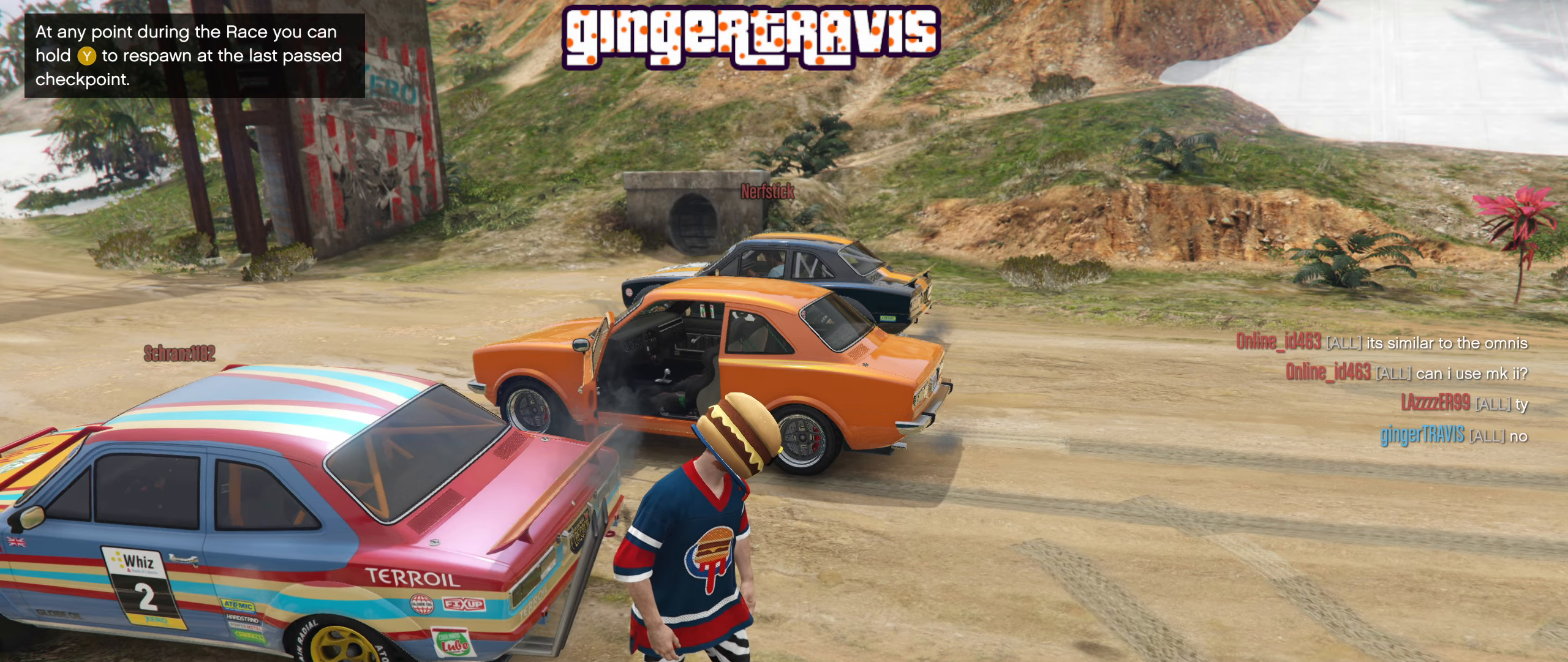
{"buttons": [], "left_stick": "center", "right_stick": "center", "events": [[117, "L2", "down"], [184, "L2", "up"]]}
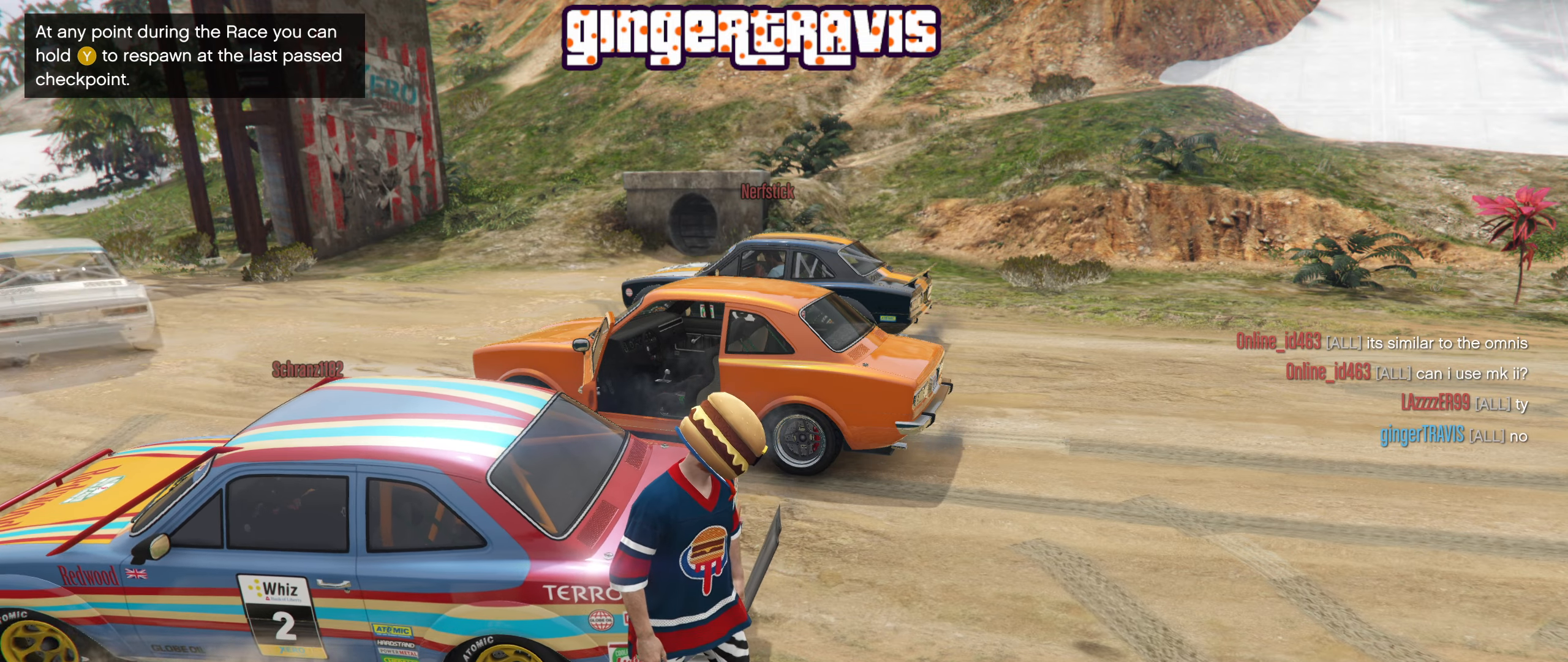
{"buttons": [], "left_stick": "center", "right_stick": "center", "events": []}
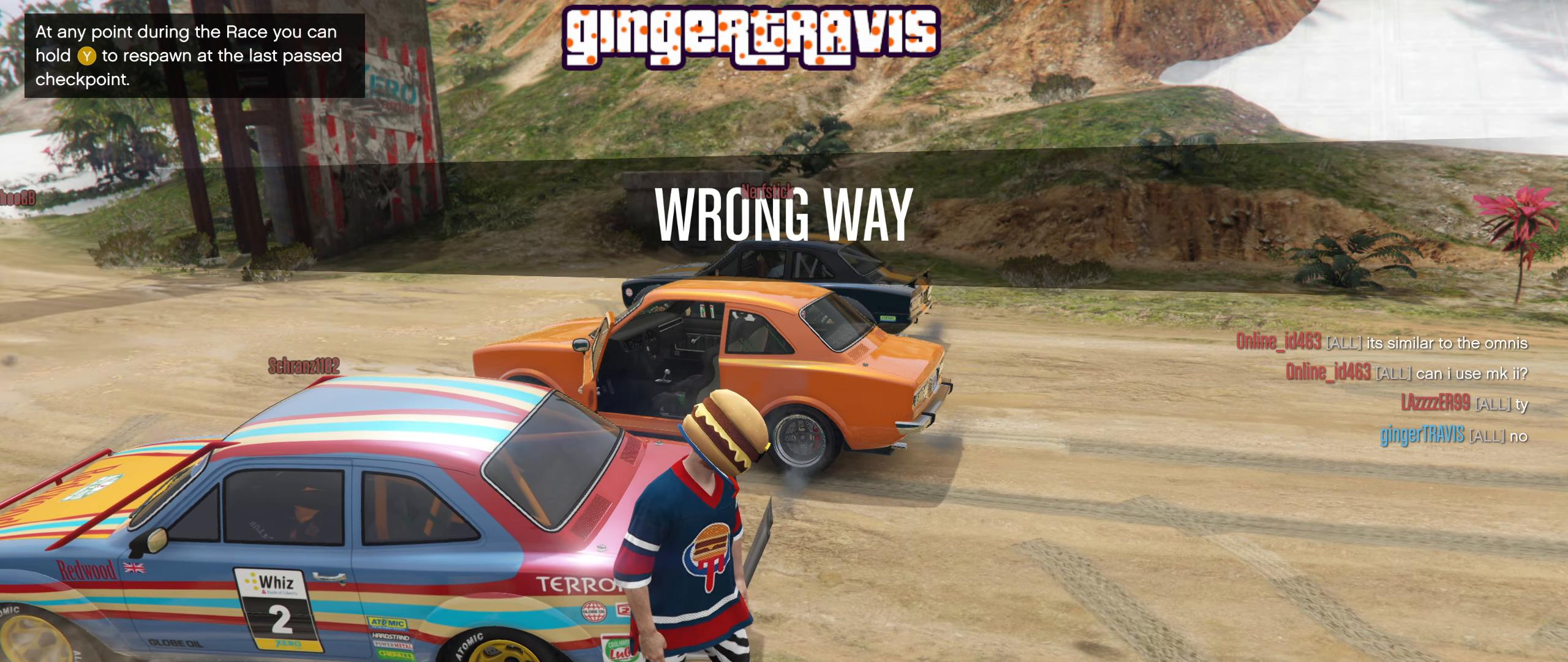
{"buttons": [], "left_stick": "center", "right_stick": "center", "events": []}
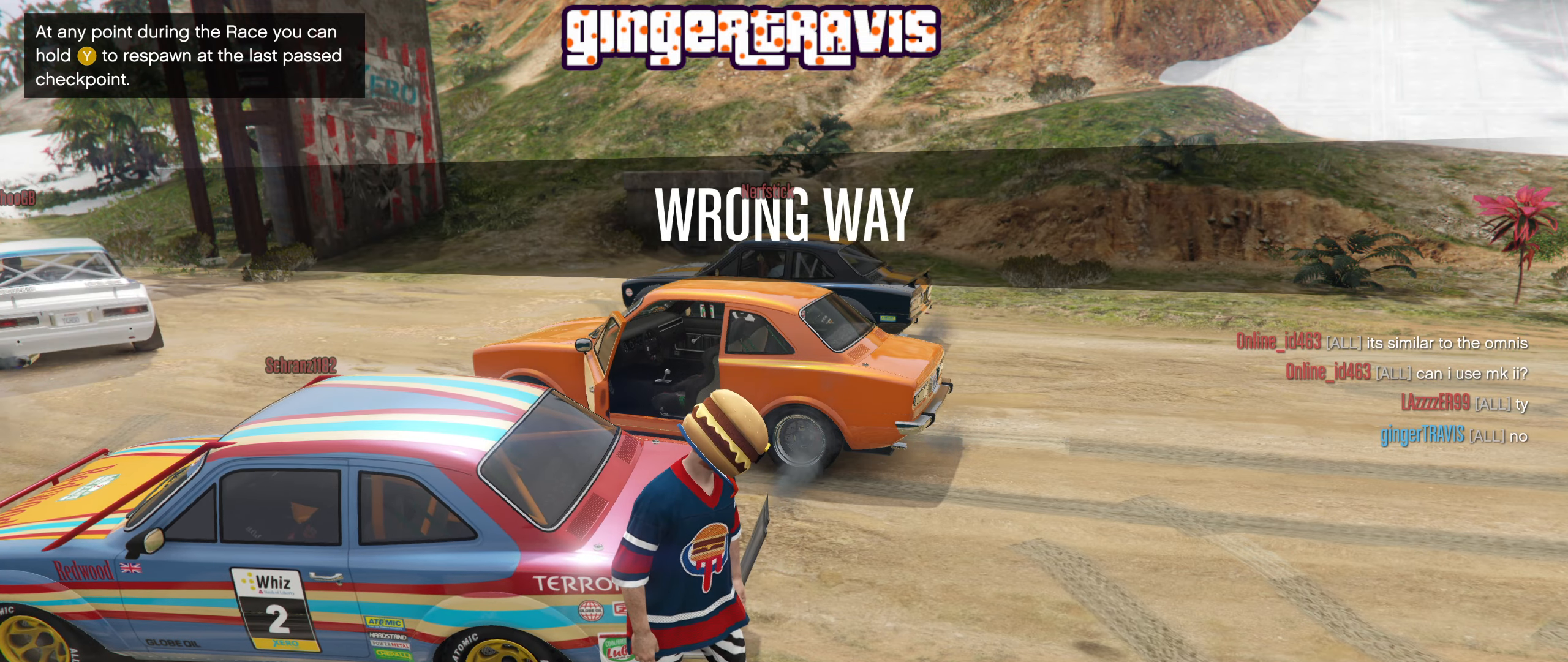
{"buttons": [], "left_stick": "center", "right_stick": "center", "events": []}
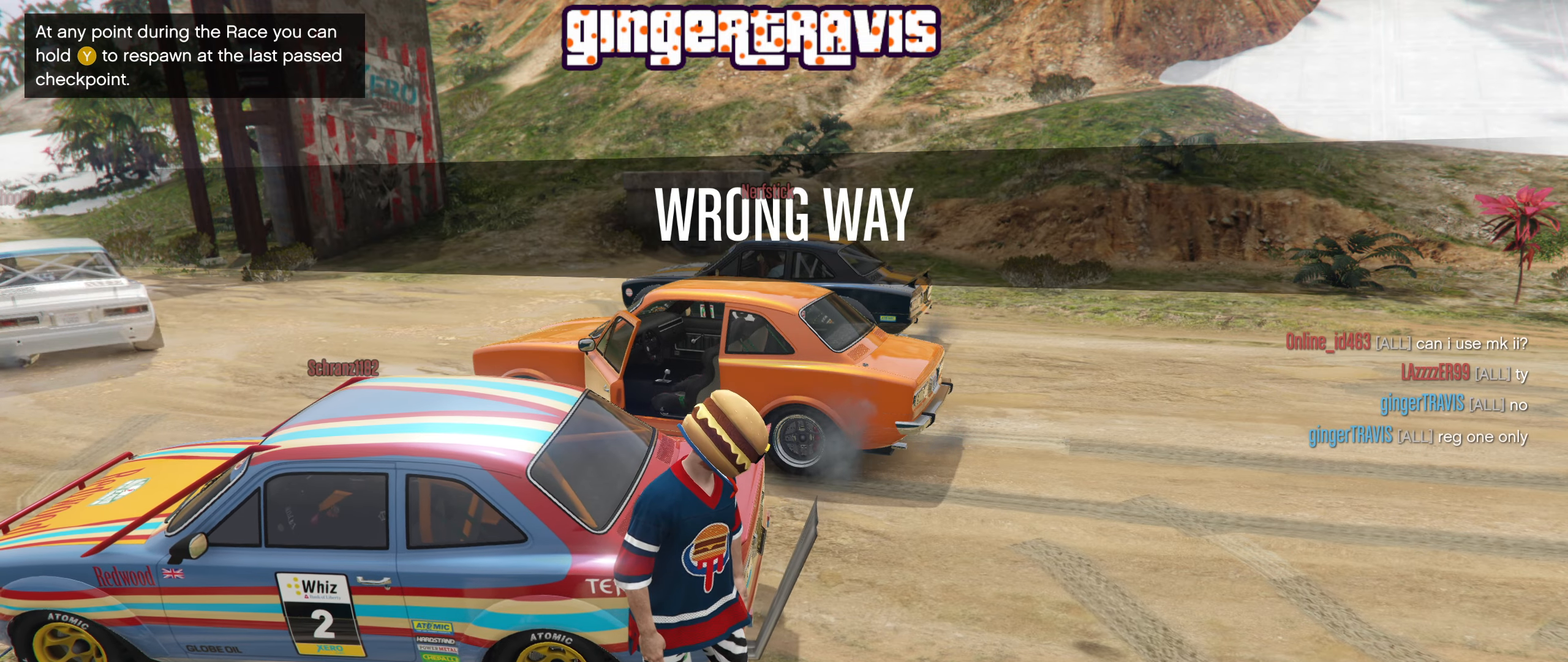
{"buttons": [], "left_stick": "center", "right_stick": "center", "events": []}
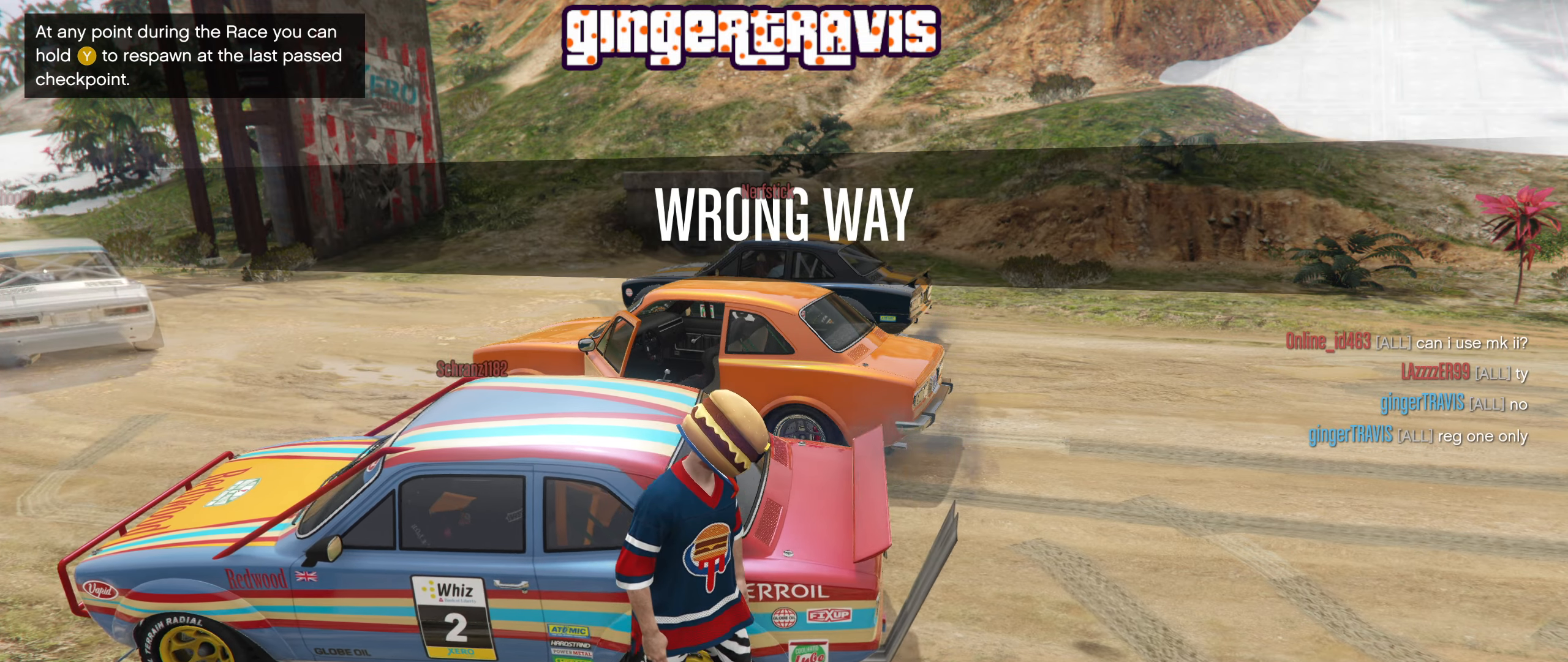
{"buttons": [], "left_stick": "up", "right_stick": "center", "events": [[417, "left_stick", "up"]]}
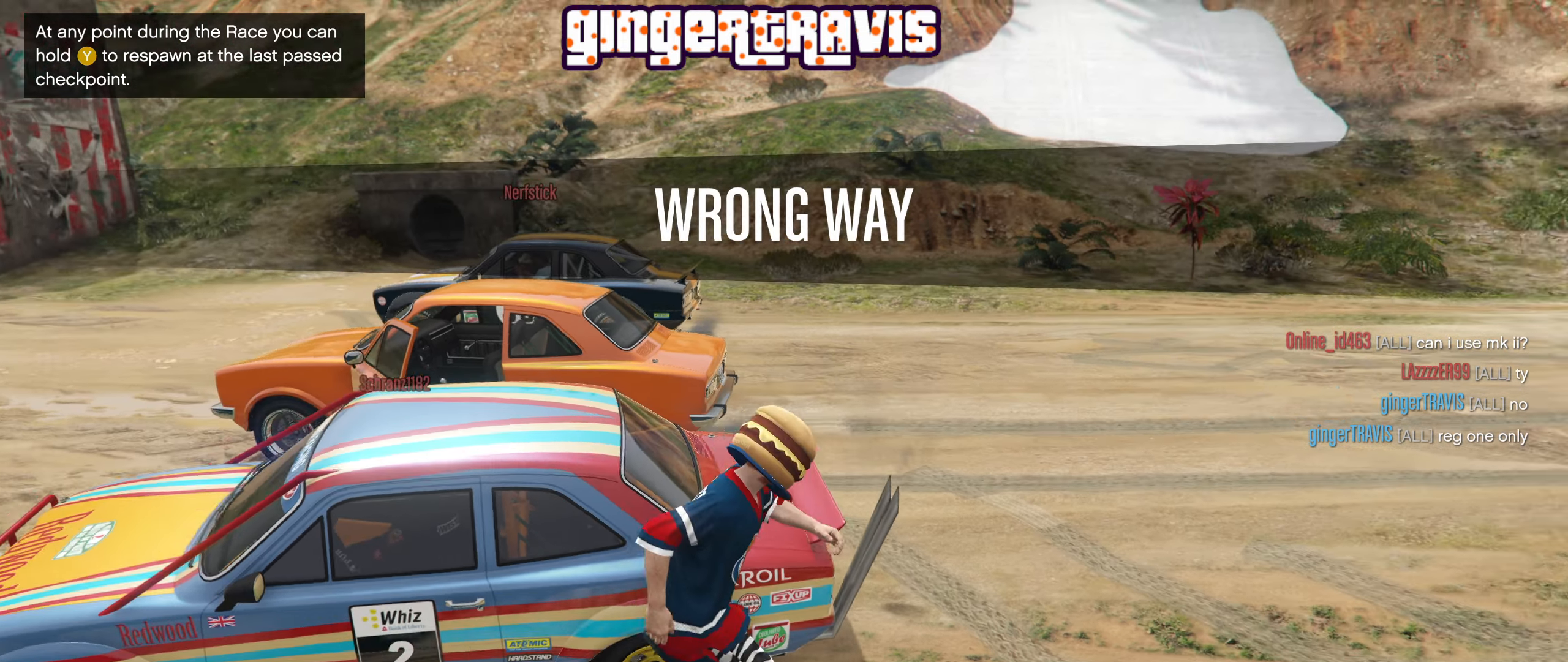
{"buttons": [], "left_stick": "down-left", "right_stick": "center", "events": [[67, "left_stick", "up-left"], [217, "left_stick", "left"], [367, "left_stick", "down-left"]]}